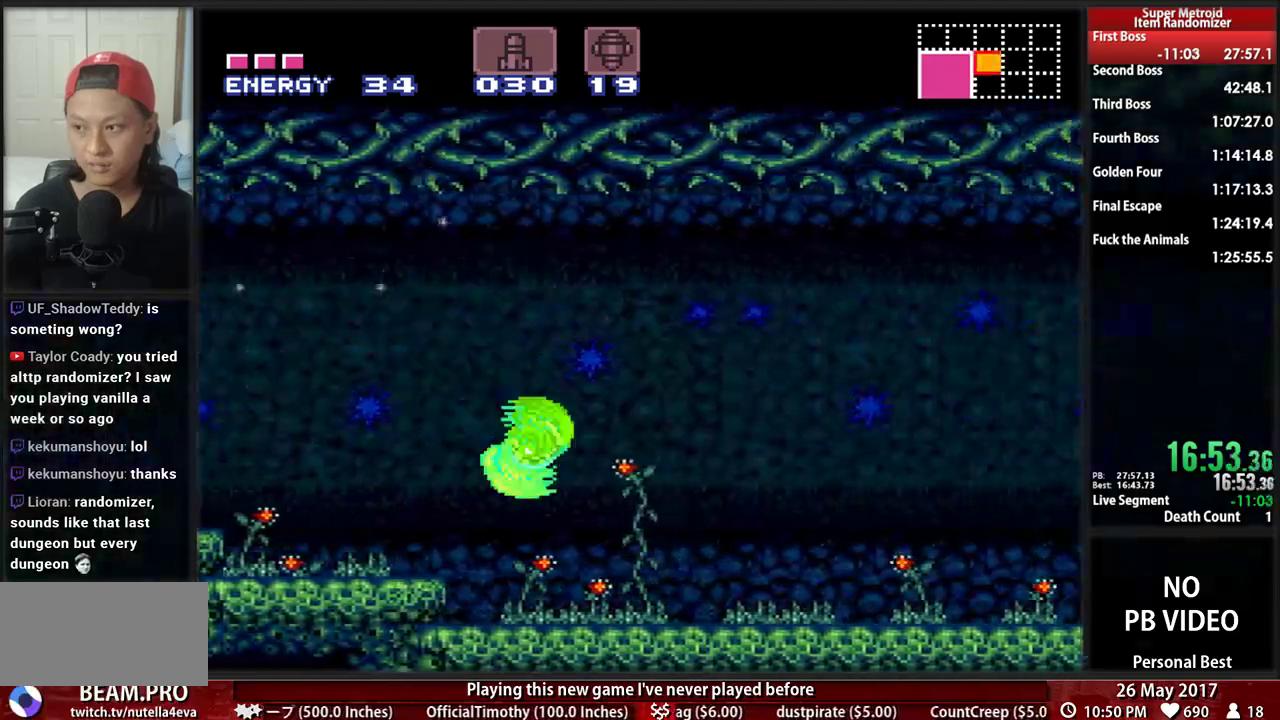
Gameplay with a controller (Nintendo layout); each line is a JSON object with the inputs held at the frame after it (dt_ms = milliseconds from this image to that frame). "events" lists button and stick changes between this image and that frame as [ms after this image, input, new state], when the widget could be followed in between. Not read: L3 R3 SELECT START.
{"dt_ms": 500, "buttons": ["B", "DPAD_RIGHT"], "events": []}
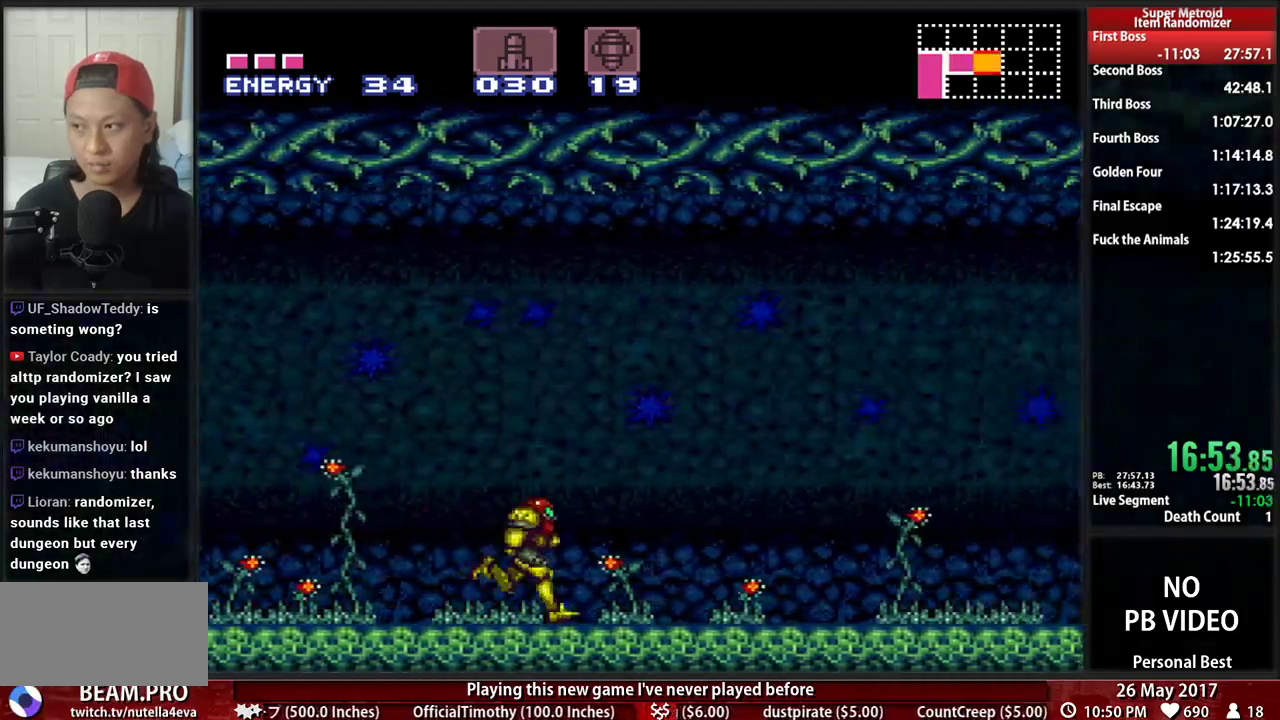
{"dt_ms": 500, "buttons": ["B", "DPAD_RIGHT"], "events": []}
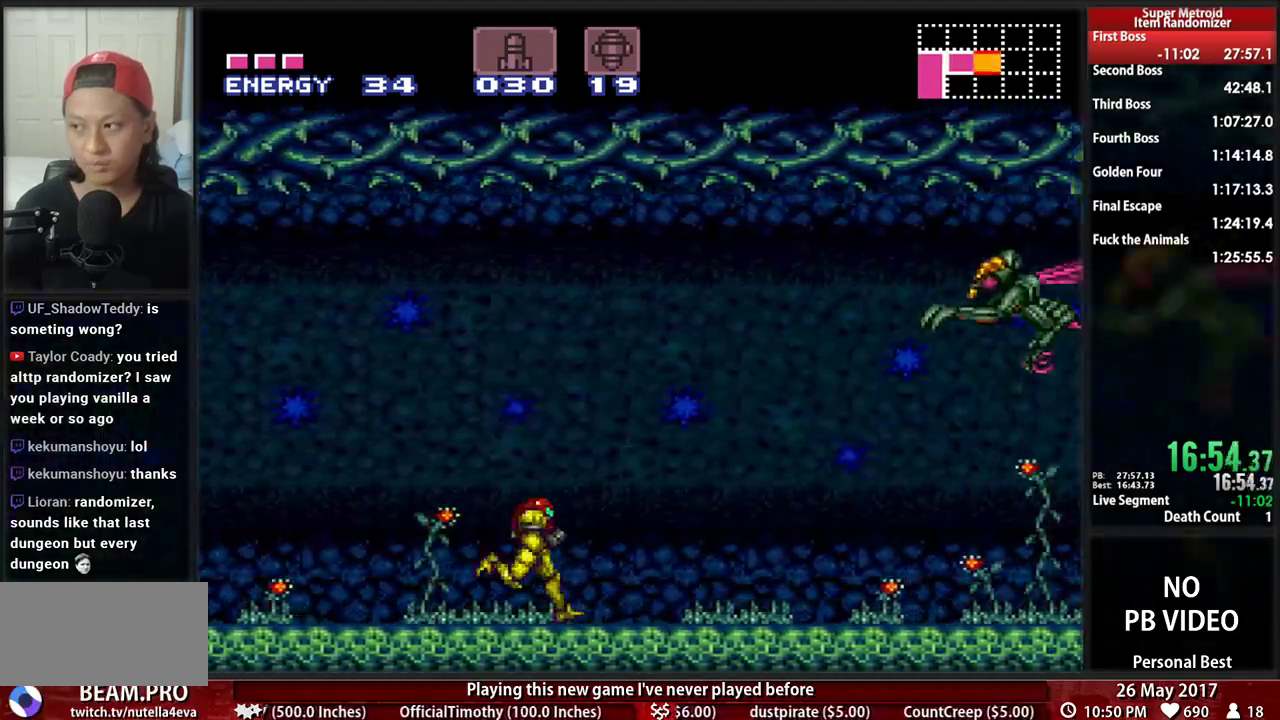
{"dt_ms": 500, "buttons": ["A", "DPAD_RIGHT"], "events": [[241, "A", "down"], [259, "B", "up"]]}
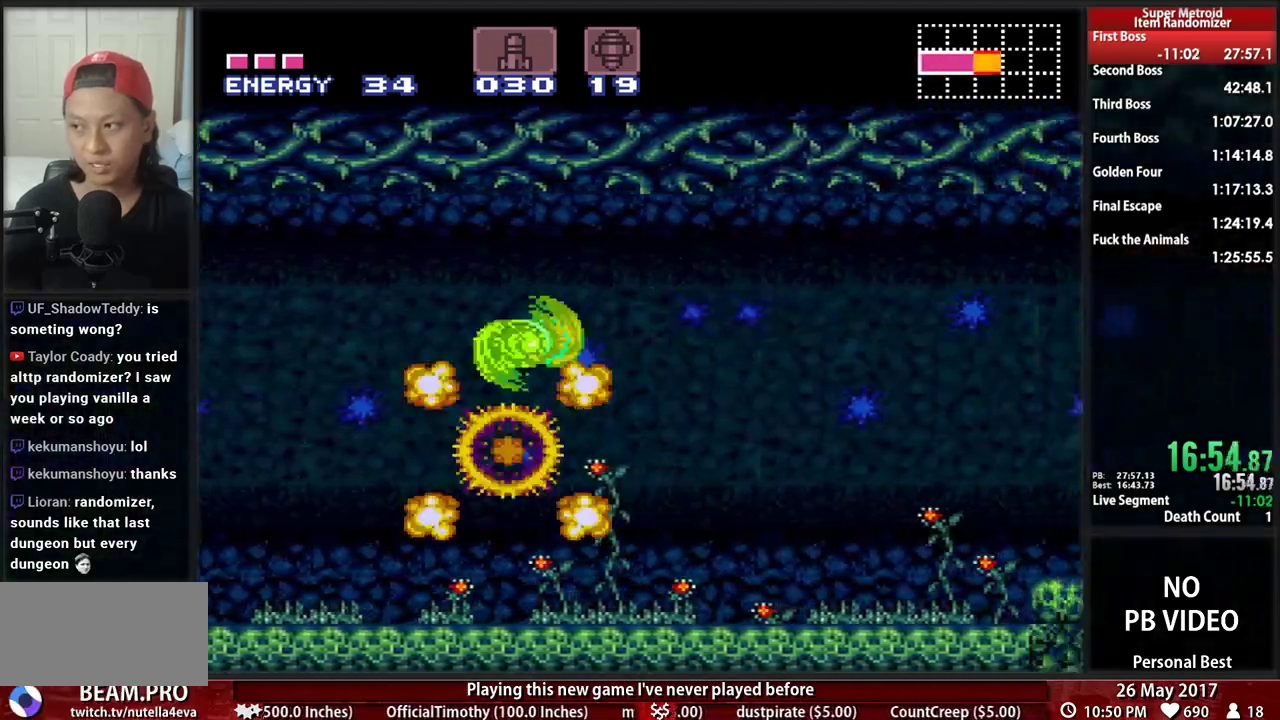
{"dt_ms": 500, "buttons": ["X", "DPAD_RIGHT"], "events": [[500, "A", "up"], [500, "X", "down"]]}
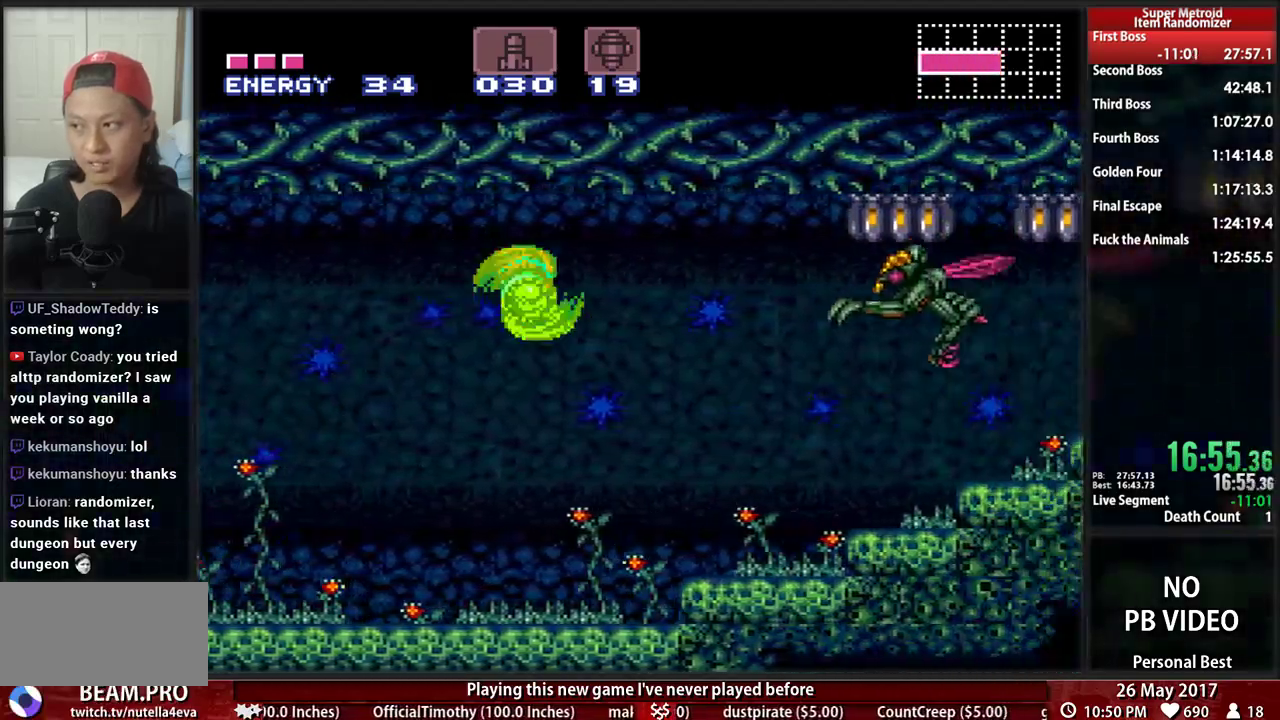
{"dt_ms": 500, "buttons": ["A", "DPAD_RIGHT"]}
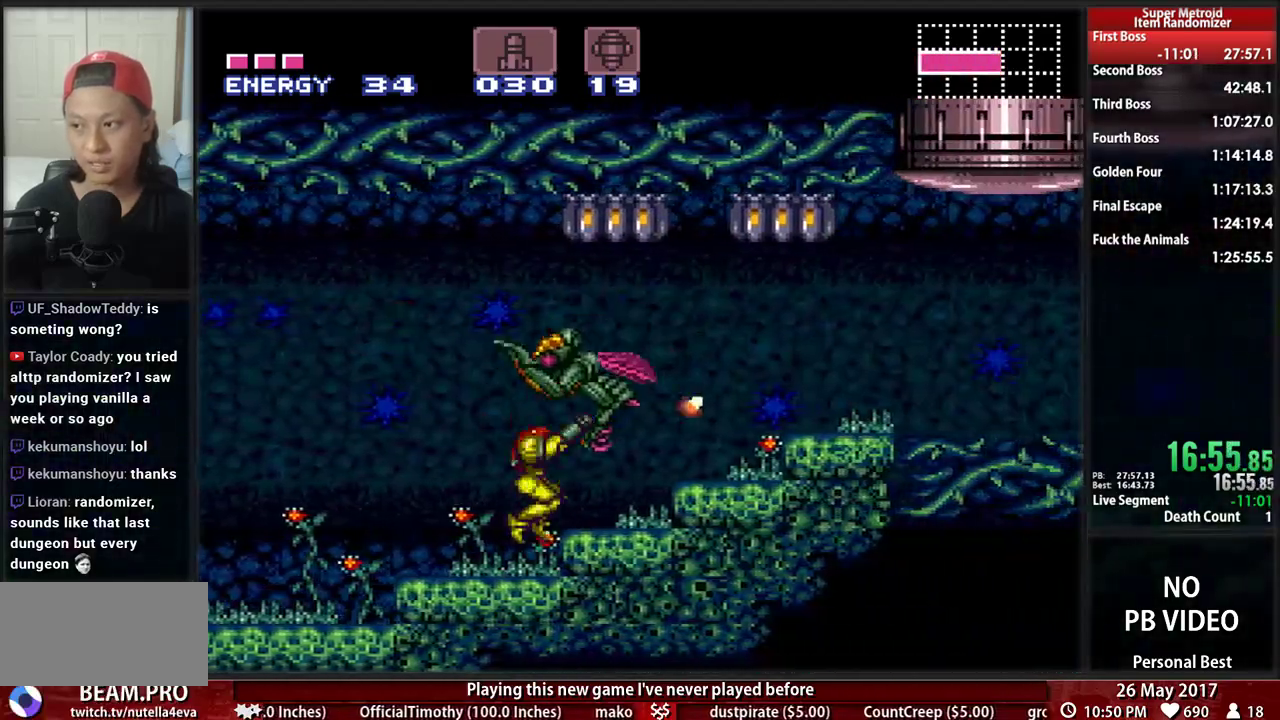
{"dt_ms": 500, "buttons": ["DPAD_LEFT"], "events": [[379, "A", "up"], [379, "DPAD_RIGHT", "up"], [414, "DPAD_LEFT", "down"]]}
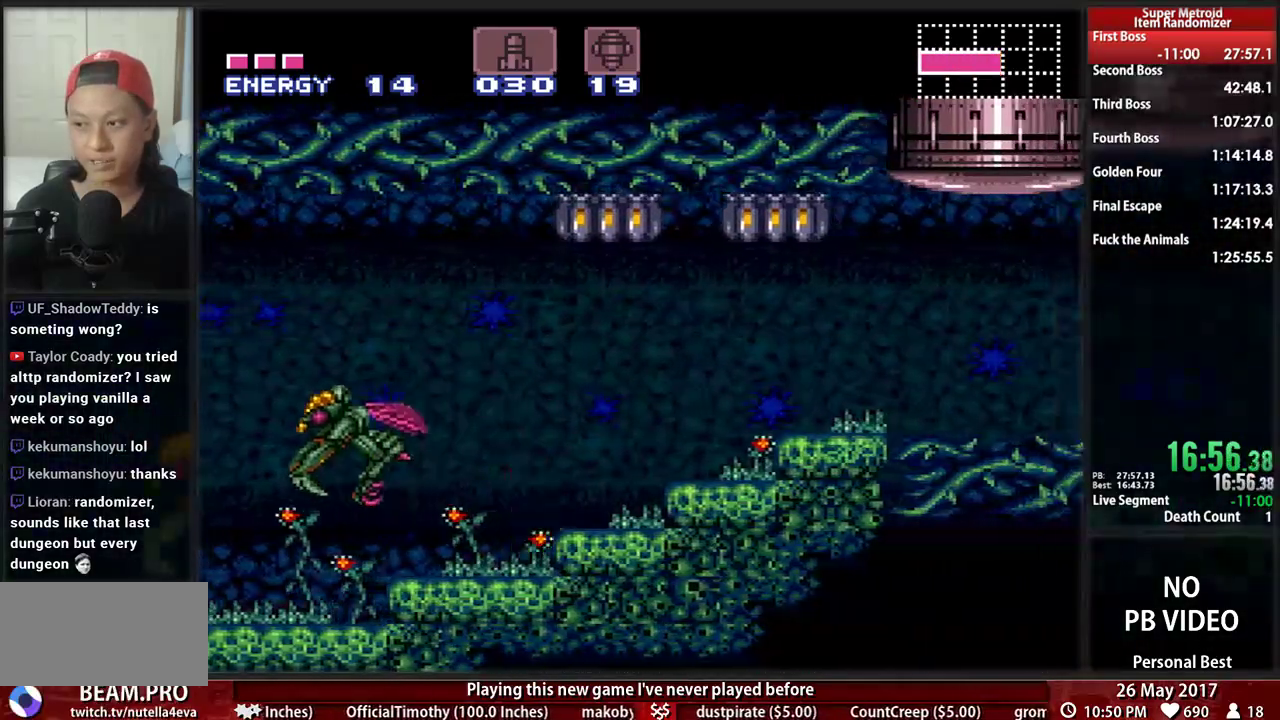
{"dt_ms": 1000, "buttons": ["A", "DPAD_RIGHT"]}